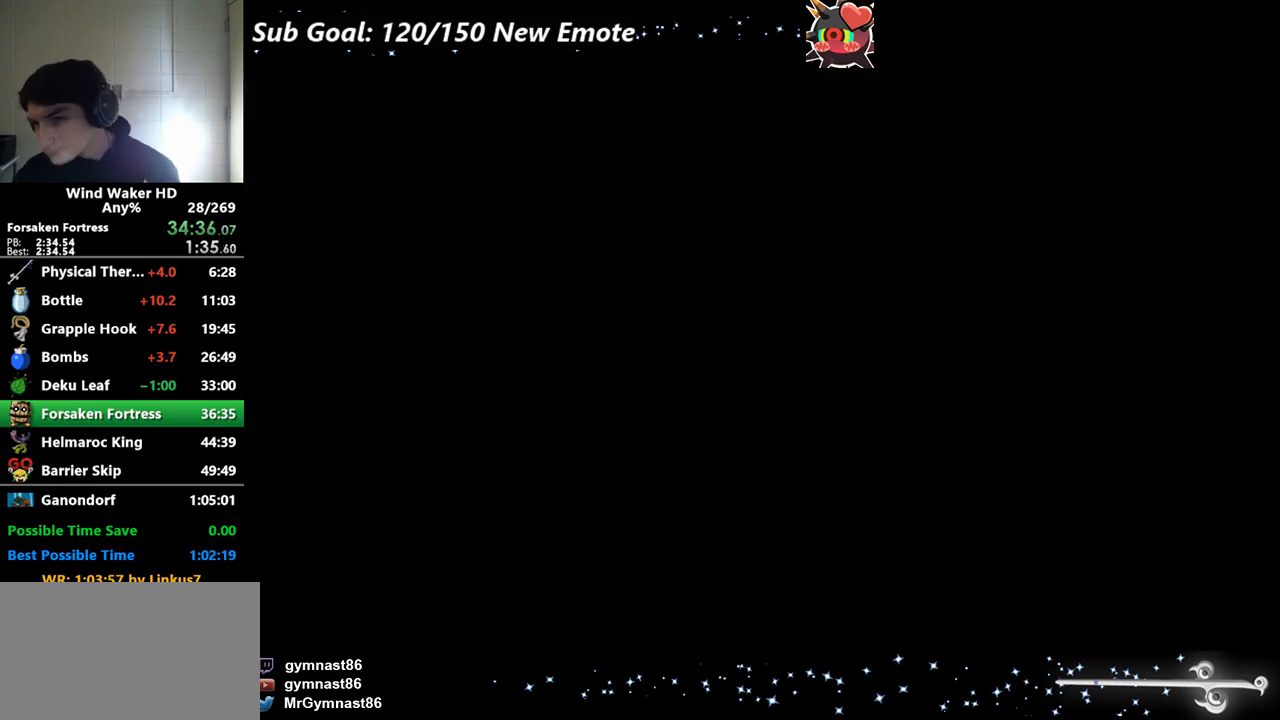
Gameplay with a controller (Nintendo layout); each line is a JSON object with the inputs held at the frame after it. Not read: L3 R3.
{"buttons": [], "left_stick": "center", "right_stick": "center"}
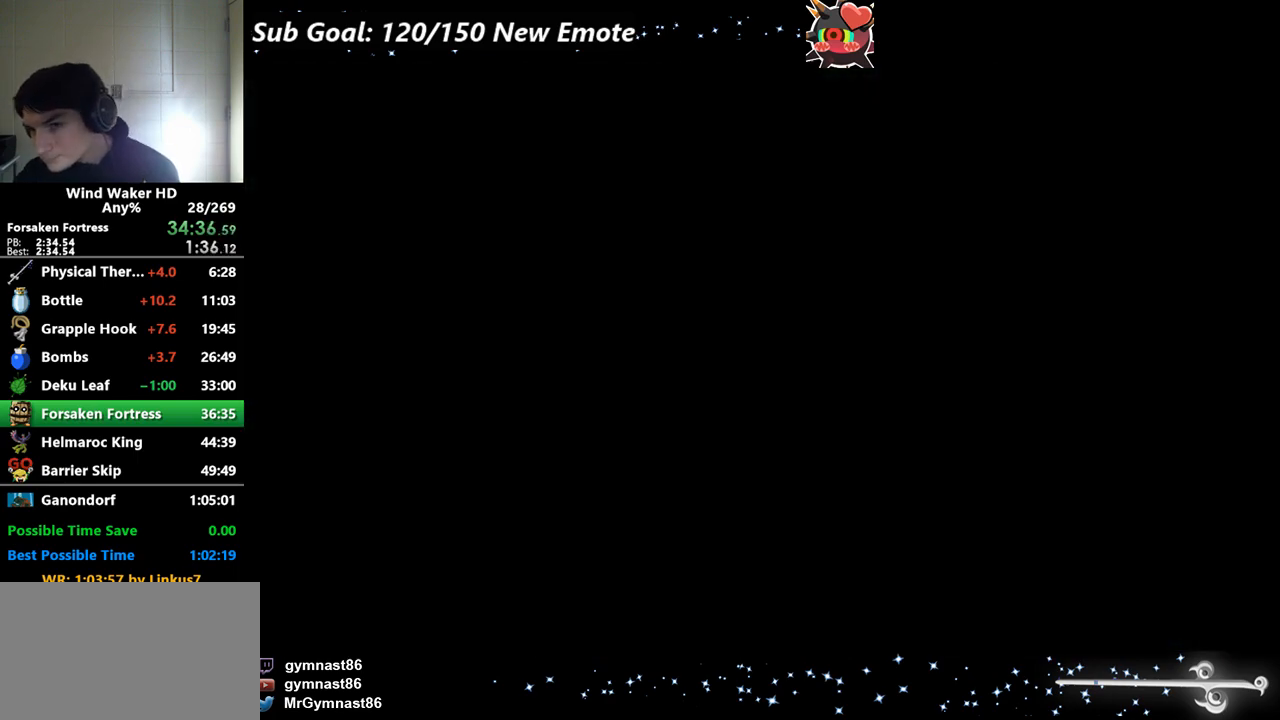
{"buttons": [], "left_stick": "center", "right_stick": "center"}
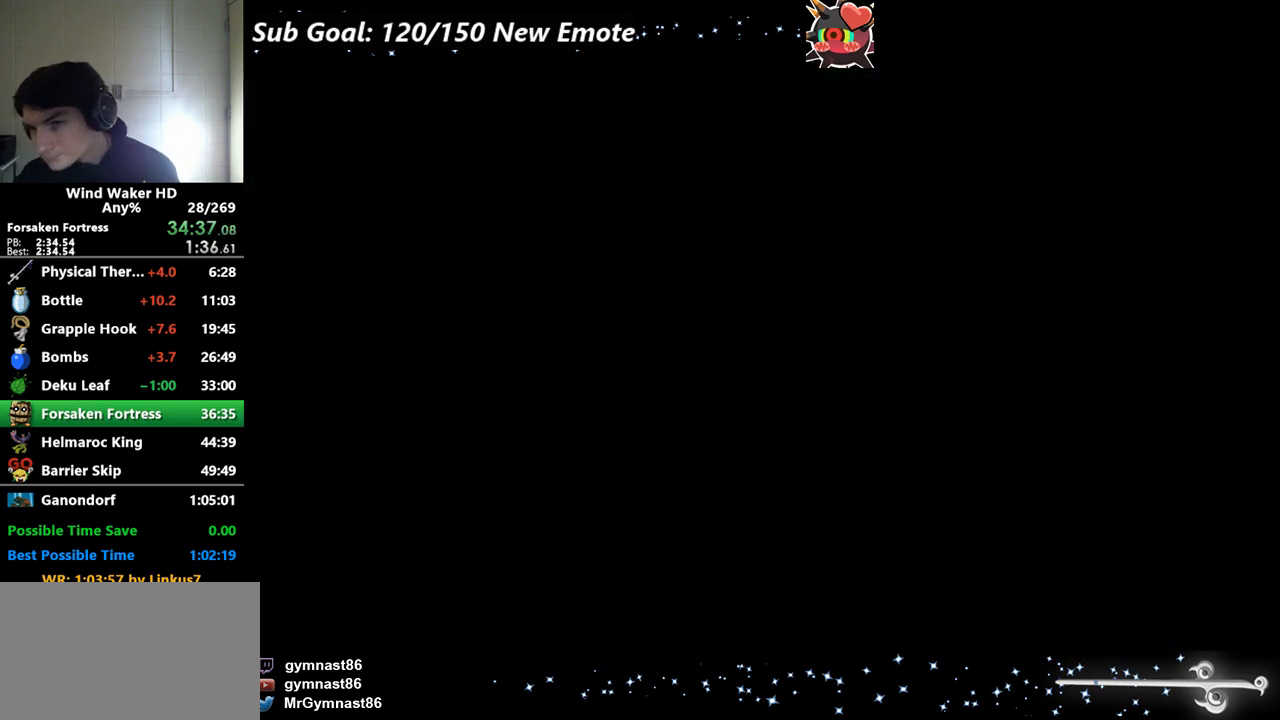
{"buttons": [], "left_stick": "center", "right_stick": "center"}
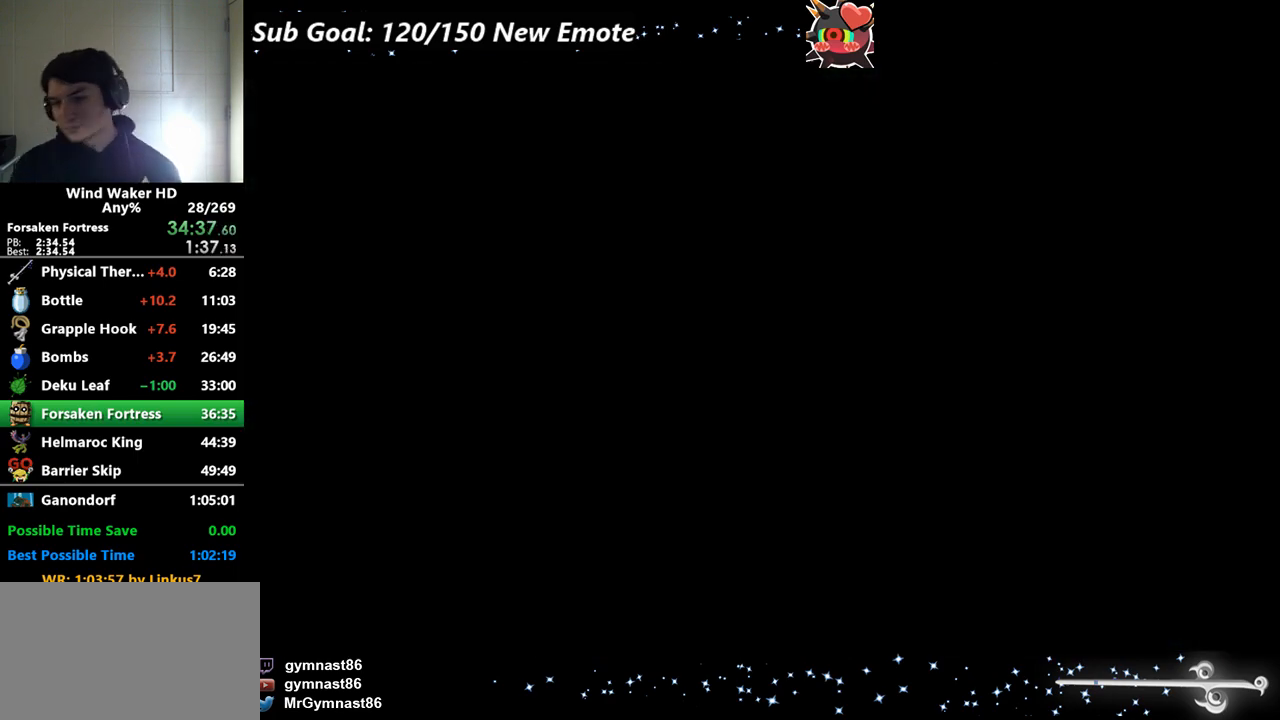
{"buttons": [], "left_stick": "center", "right_stick": "center"}
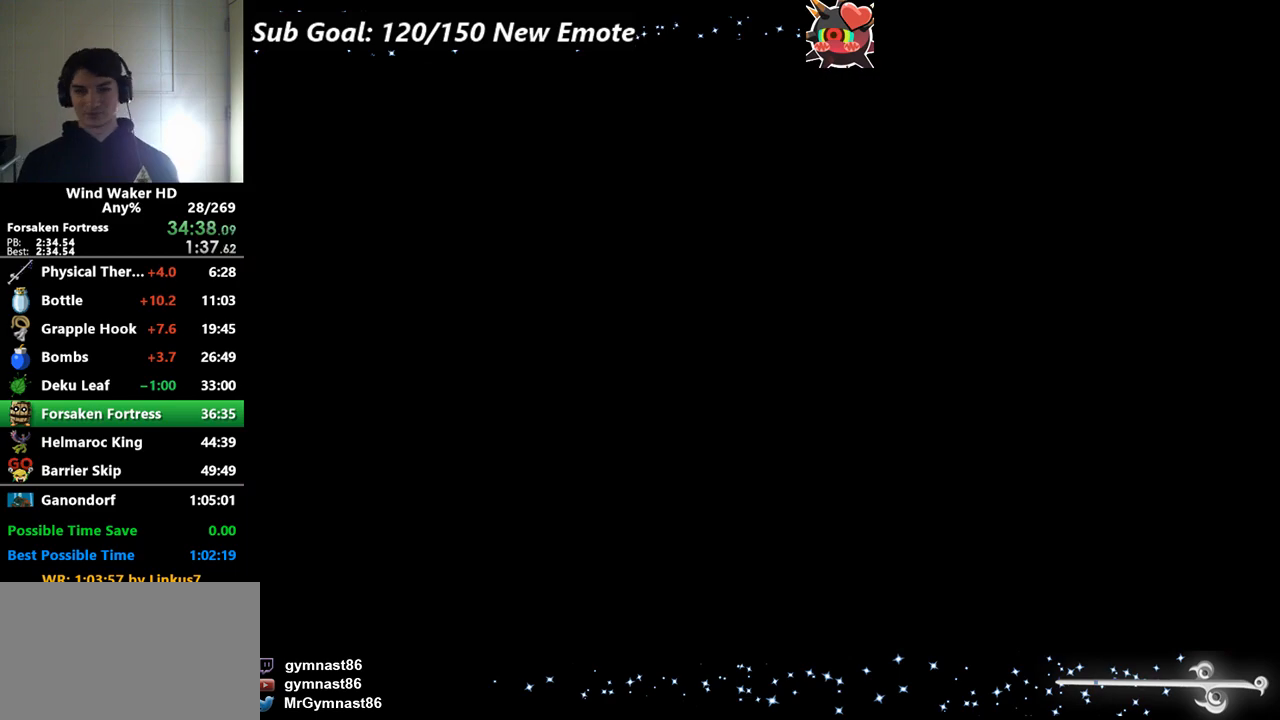
{"buttons": [], "left_stick": "center", "right_stick": "right"}
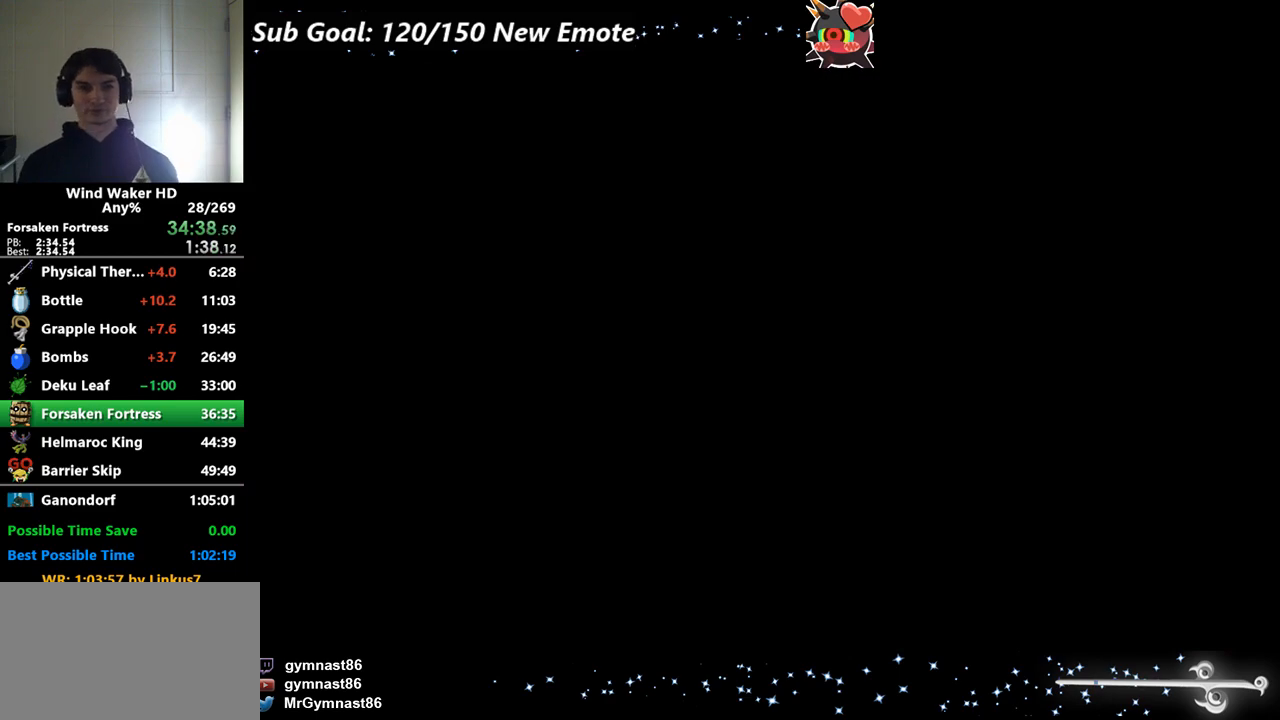
{"buttons": [], "left_stick": "up", "right_stick": "center"}
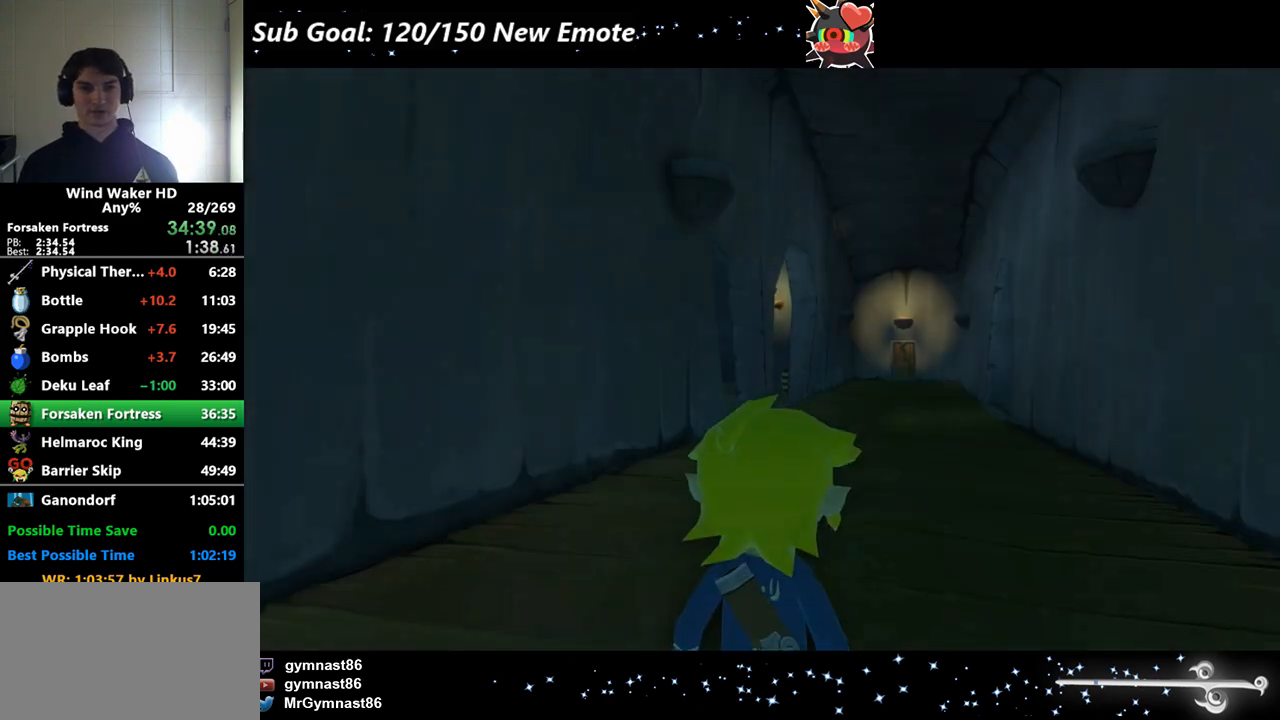
{"buttons": ["A"], "left_stick": "up", "right_stick": "right"}
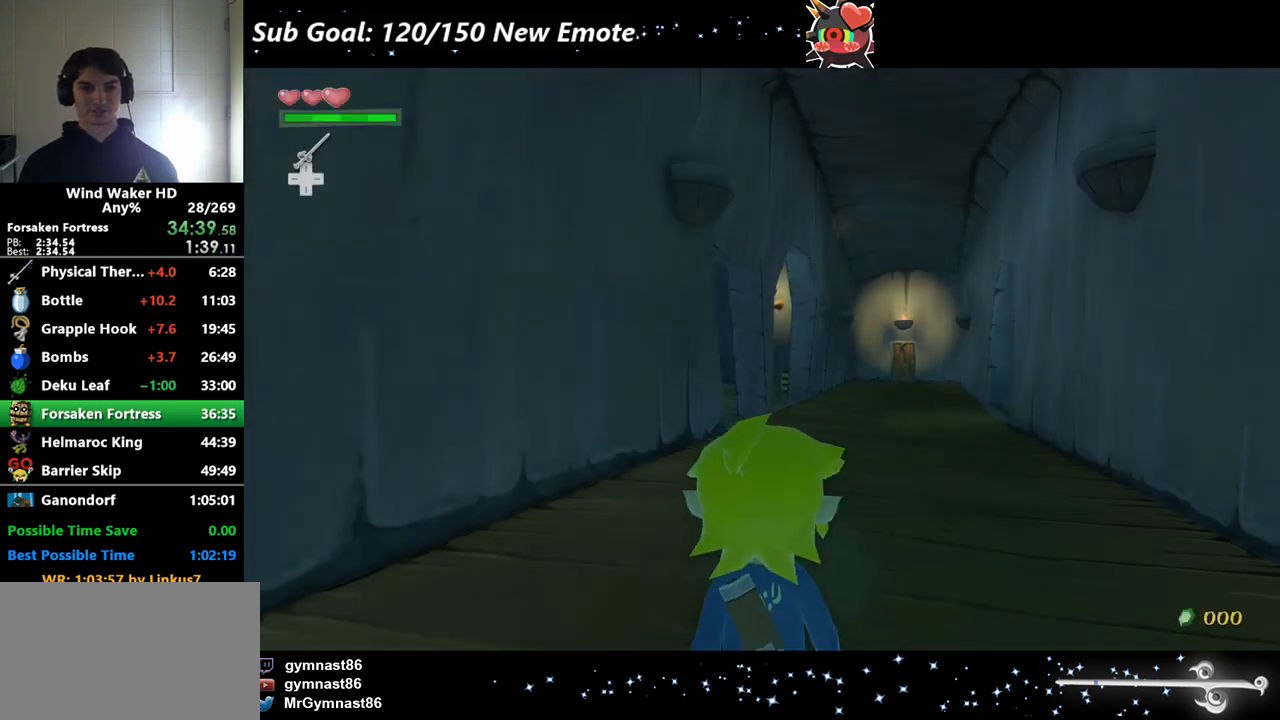
{"buttons": [], "left_stick": "up", "right_stick": "center"}
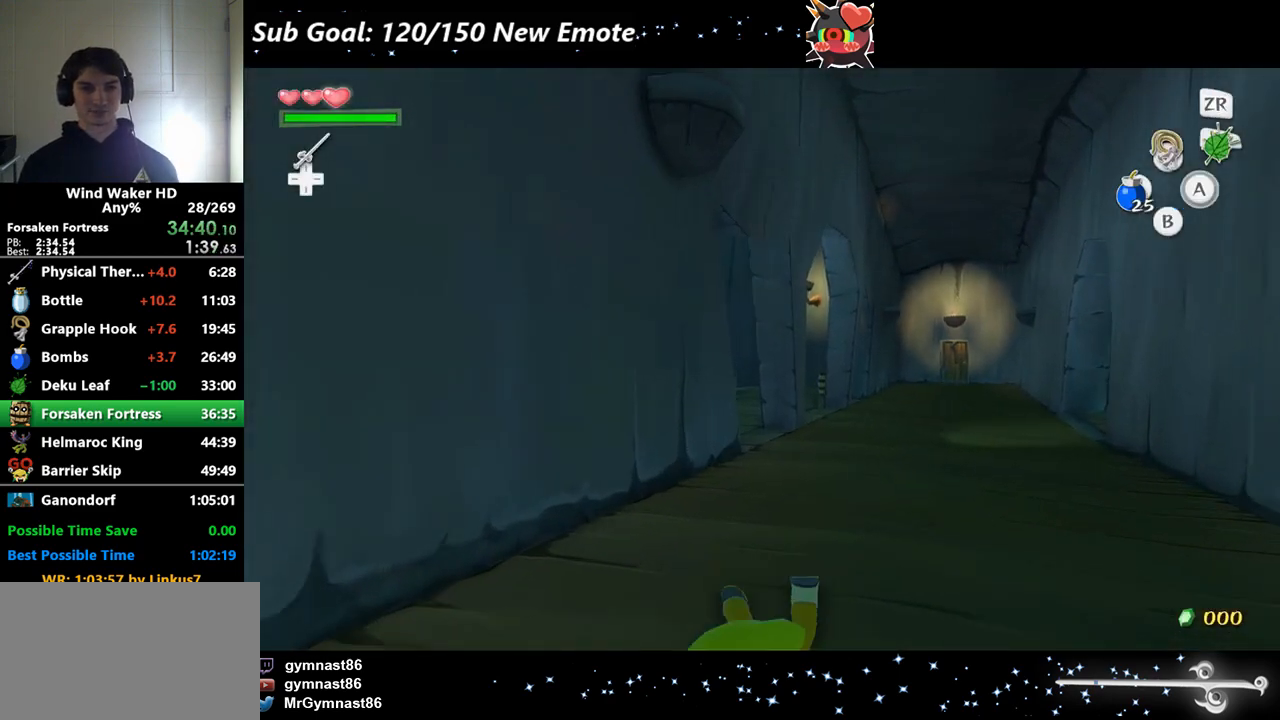
{"buttons": [], "left_stick": "up", "right_stick": "center"}
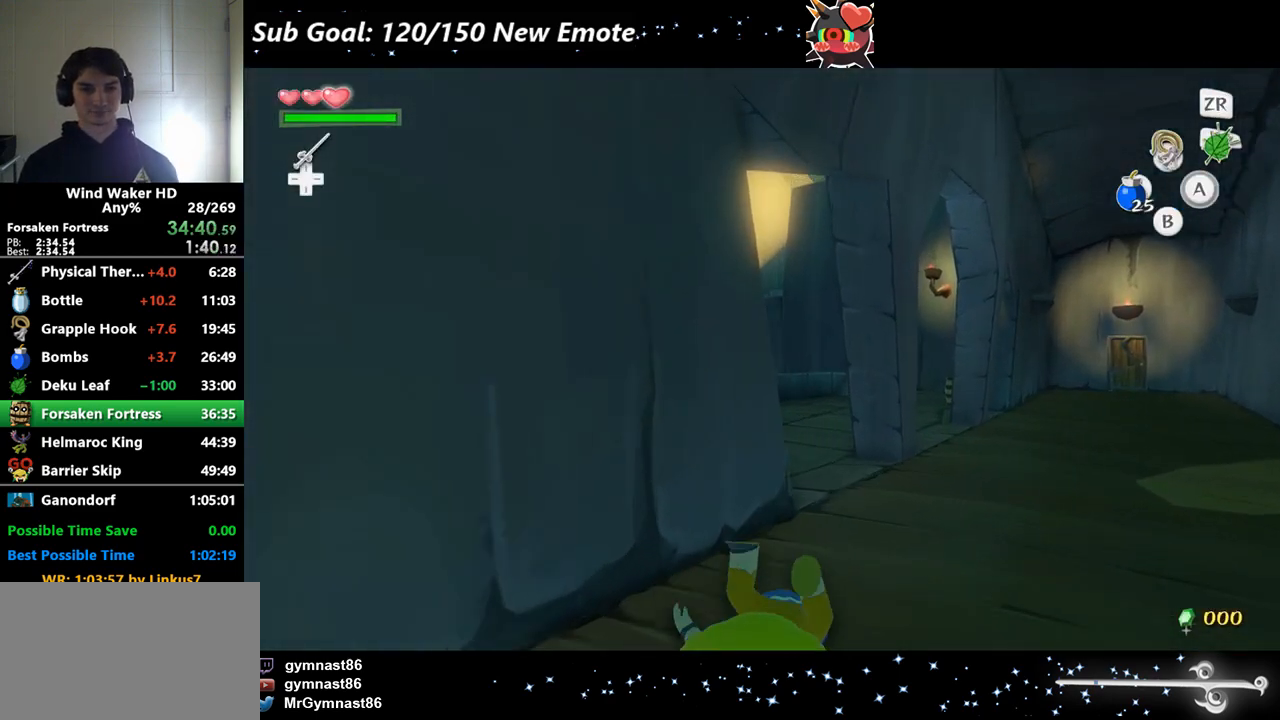
{"buttons": [], "left_stick": "up", "right_stick": "center"}
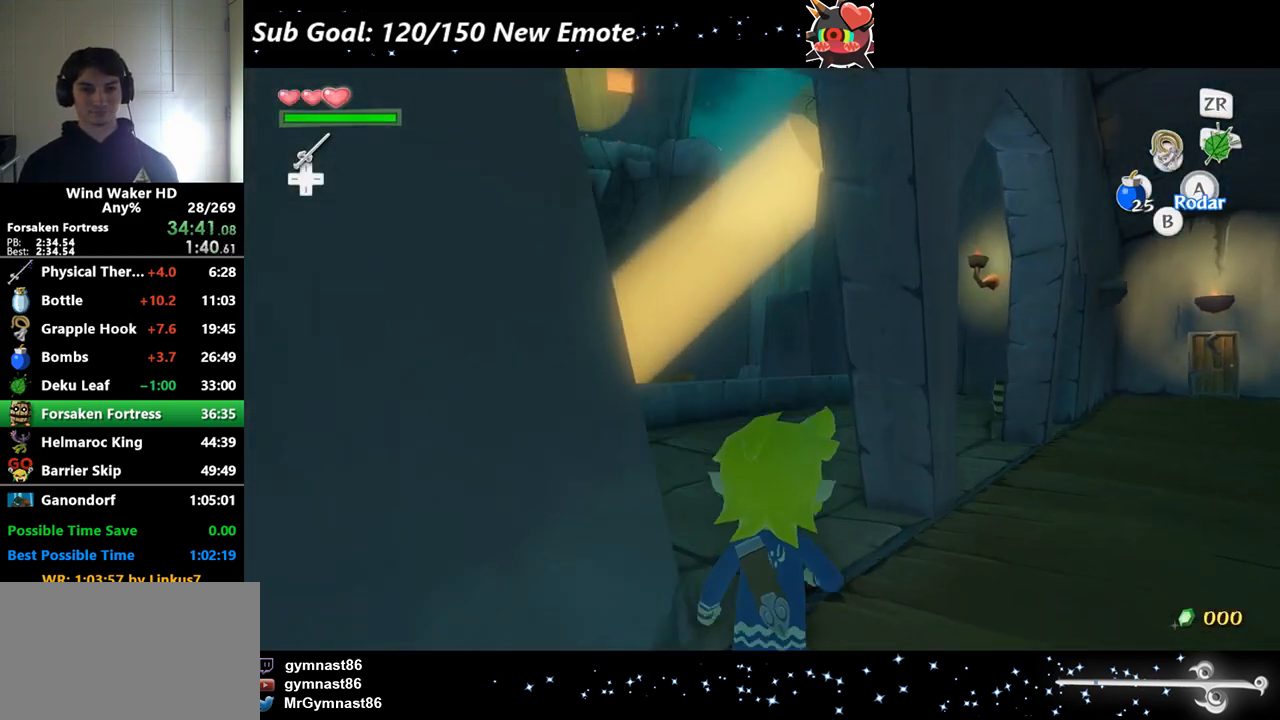
{"buttons": [], "left_stick": "down-left", "right_stick": "center"}
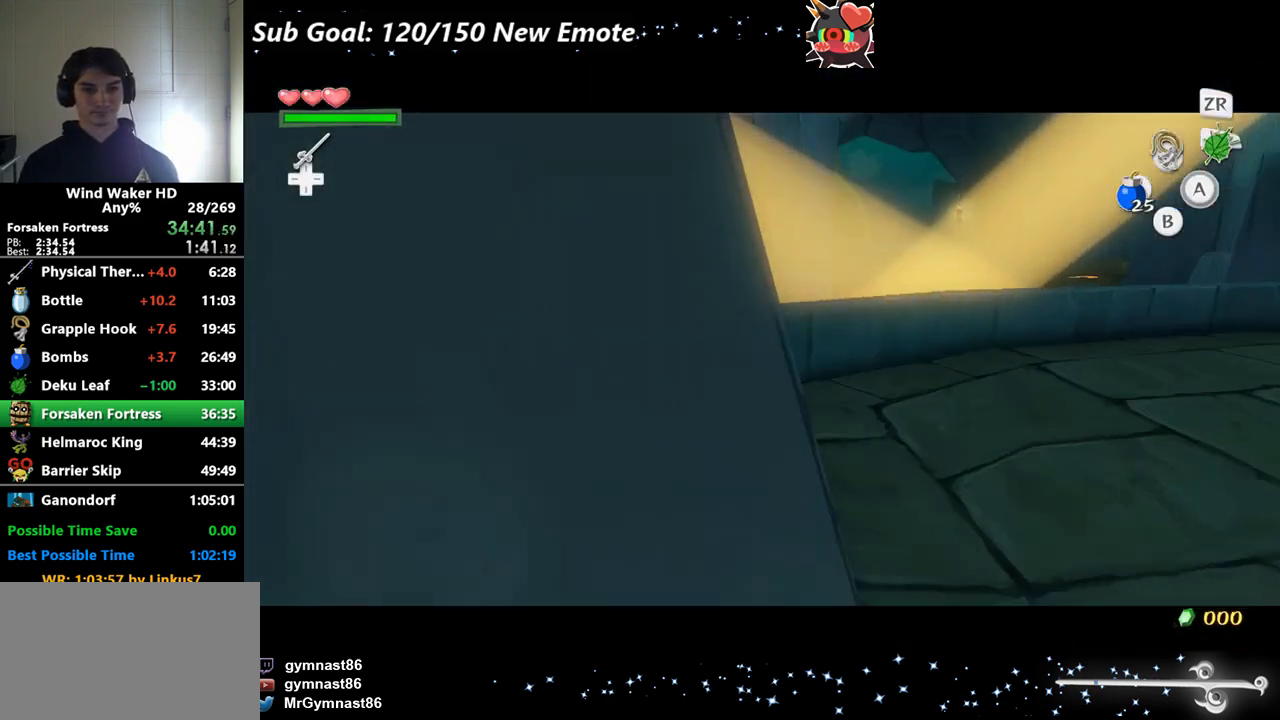
{"buttons": [], "left_stick": "up-left", "right_stick": "center"}
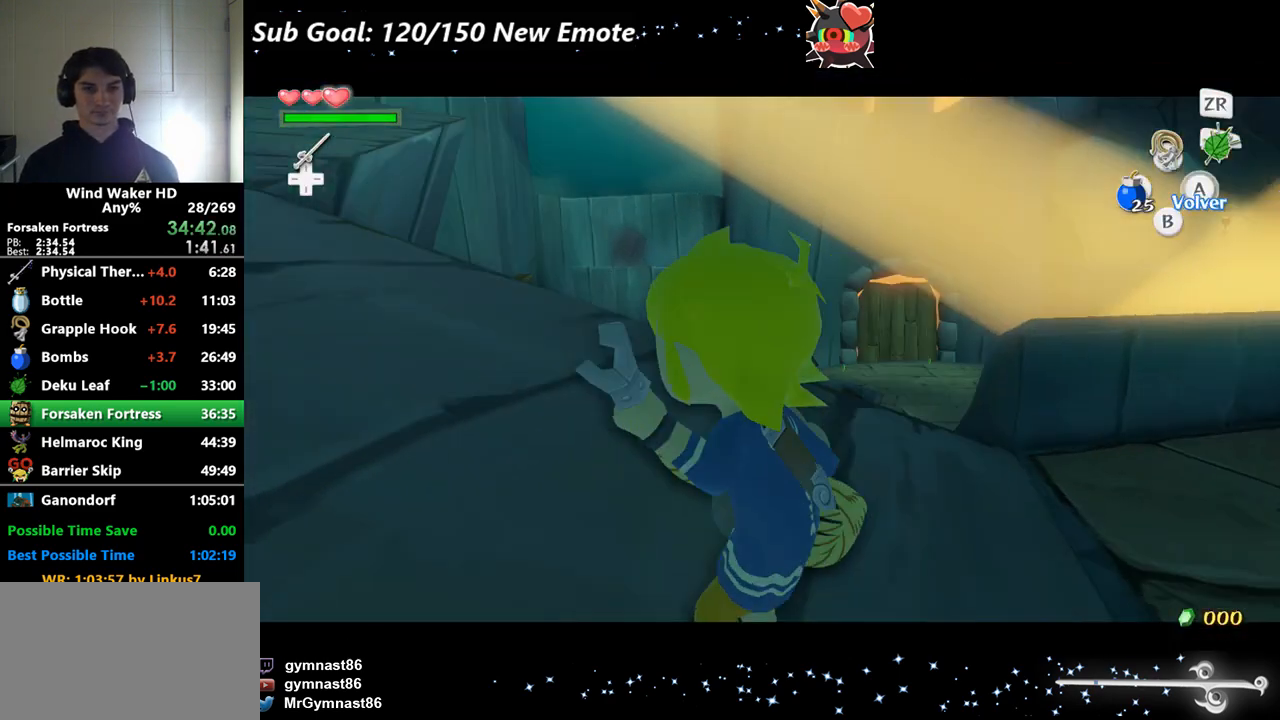
{"buttons": [], "left_stick": "down", "right_stick": "center"}
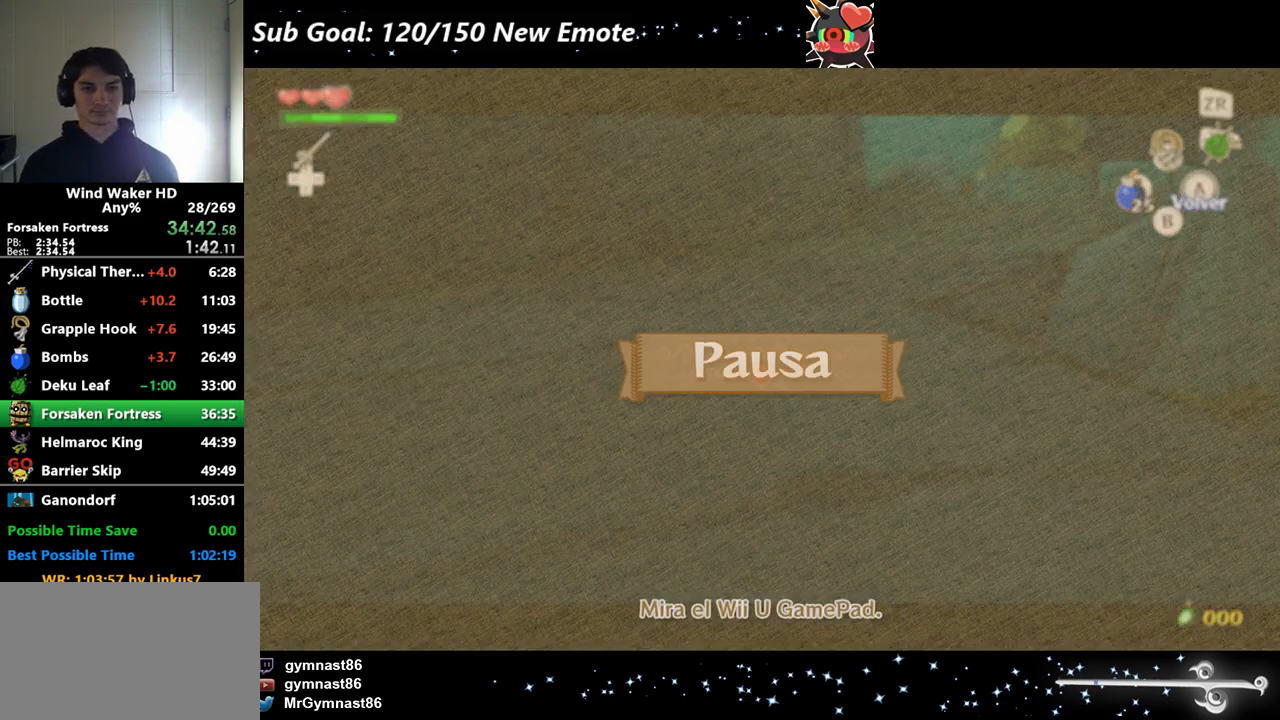
{"buttons": [], "left_stick": "down", "right_stick": "center"}
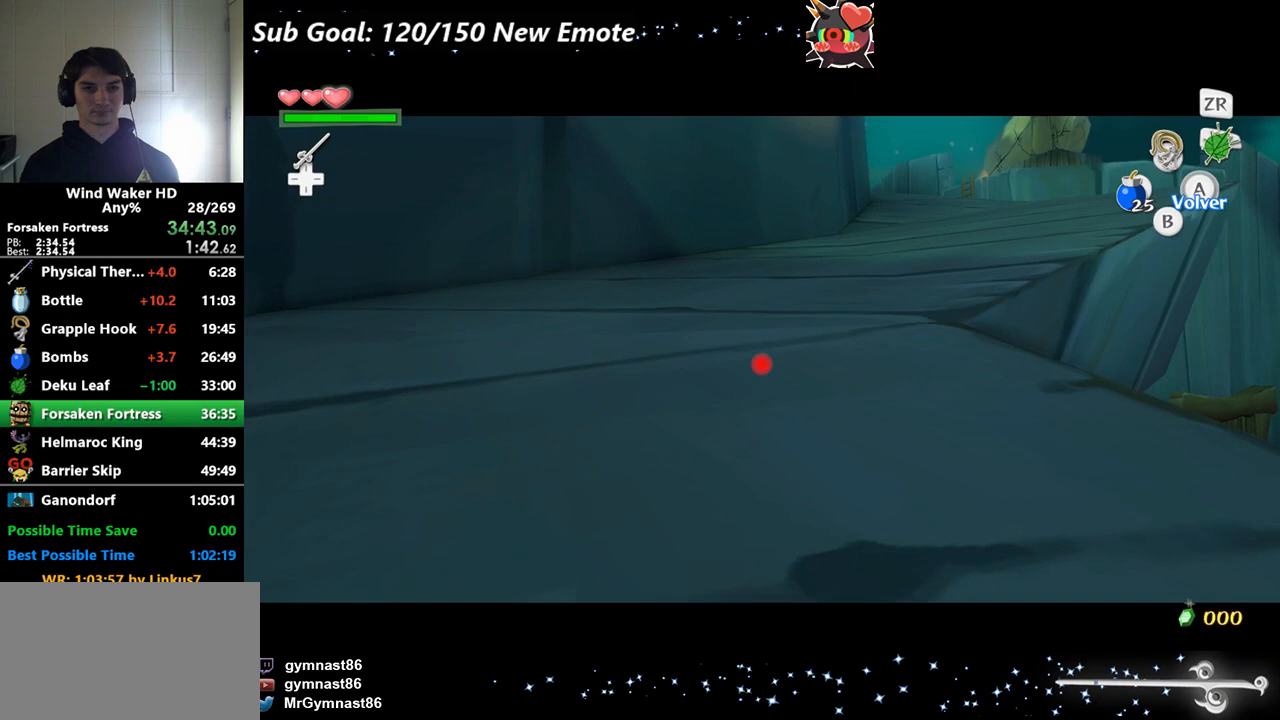
{"buttons": [], "left_stick": "down", "right_stick": "center"}
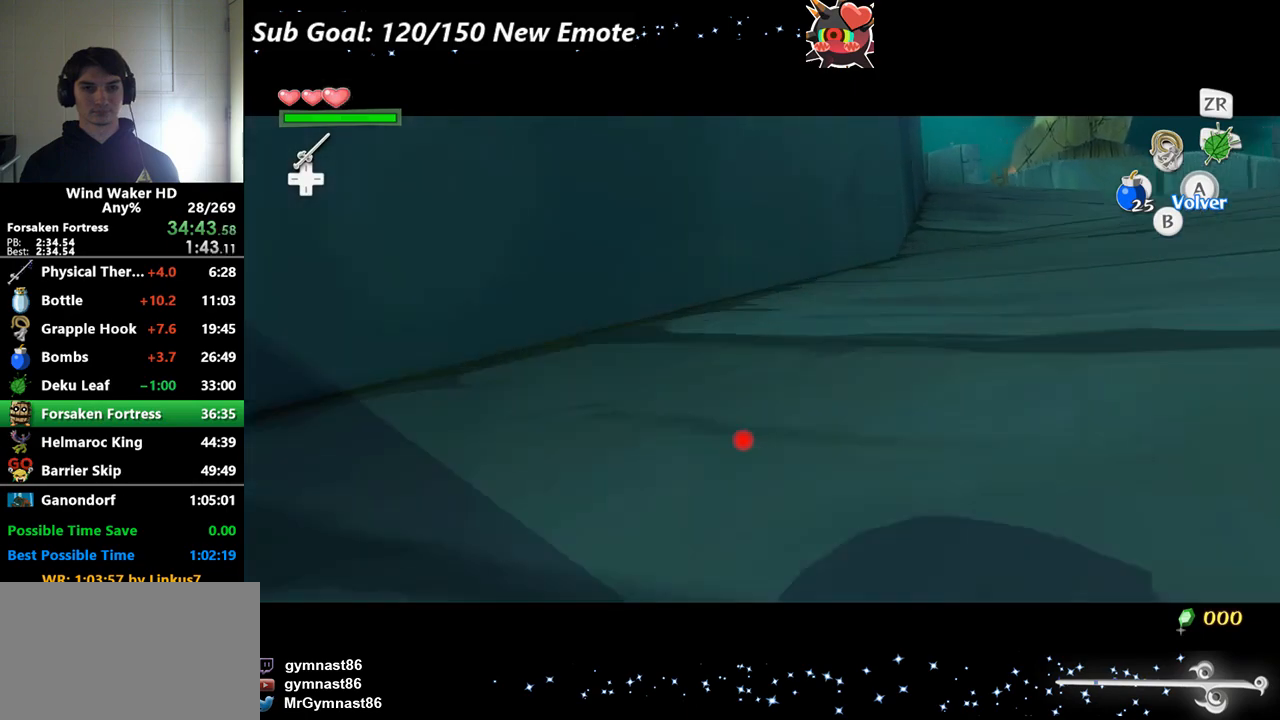
{"buttons": [], "left_stick": "down", "right_stick": "center"}
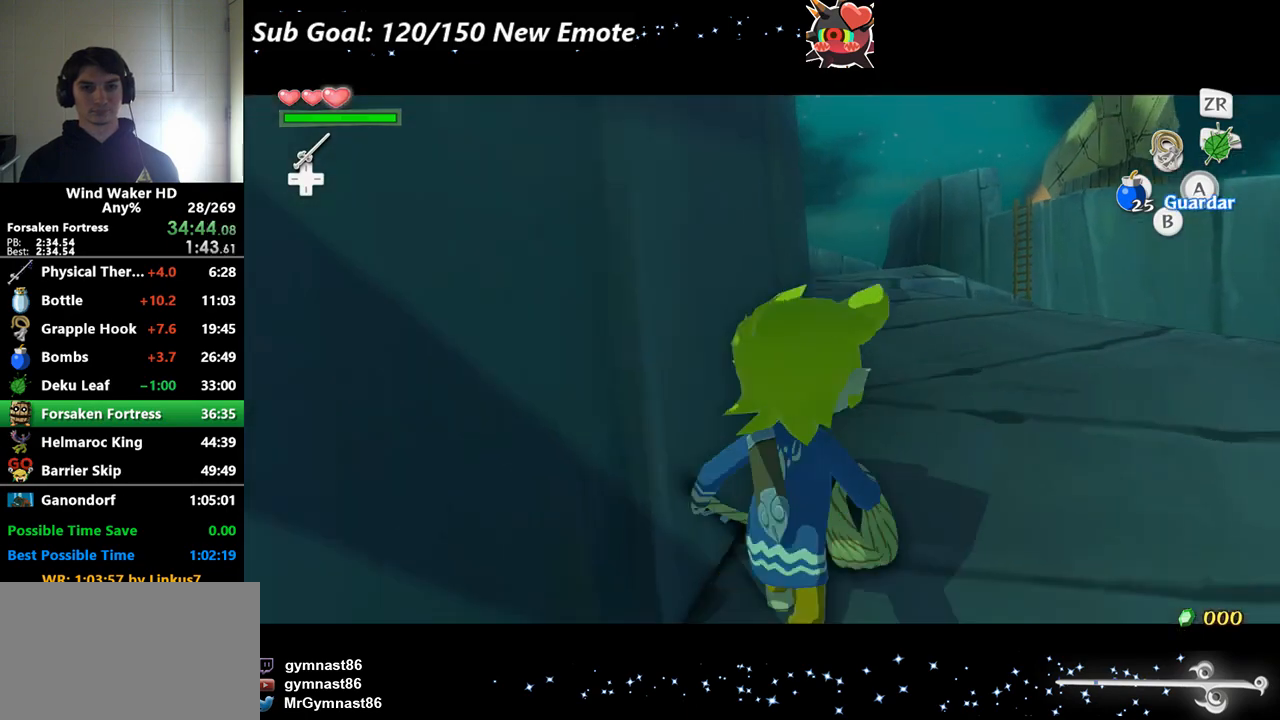
{"buttons": [], "left_stick": "down-left", "right_stick": "down"}
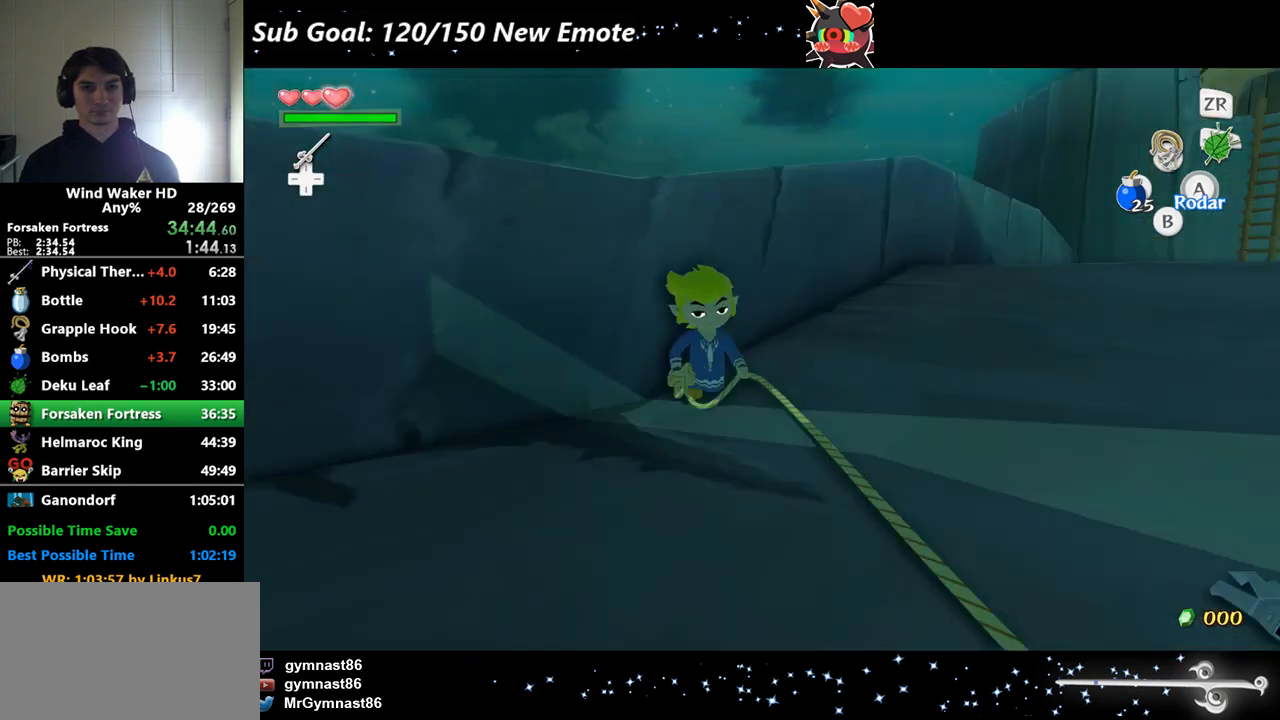
{"buttons": ["A", "L2"], "left_stick": "up-right", "right_stick": "down"}
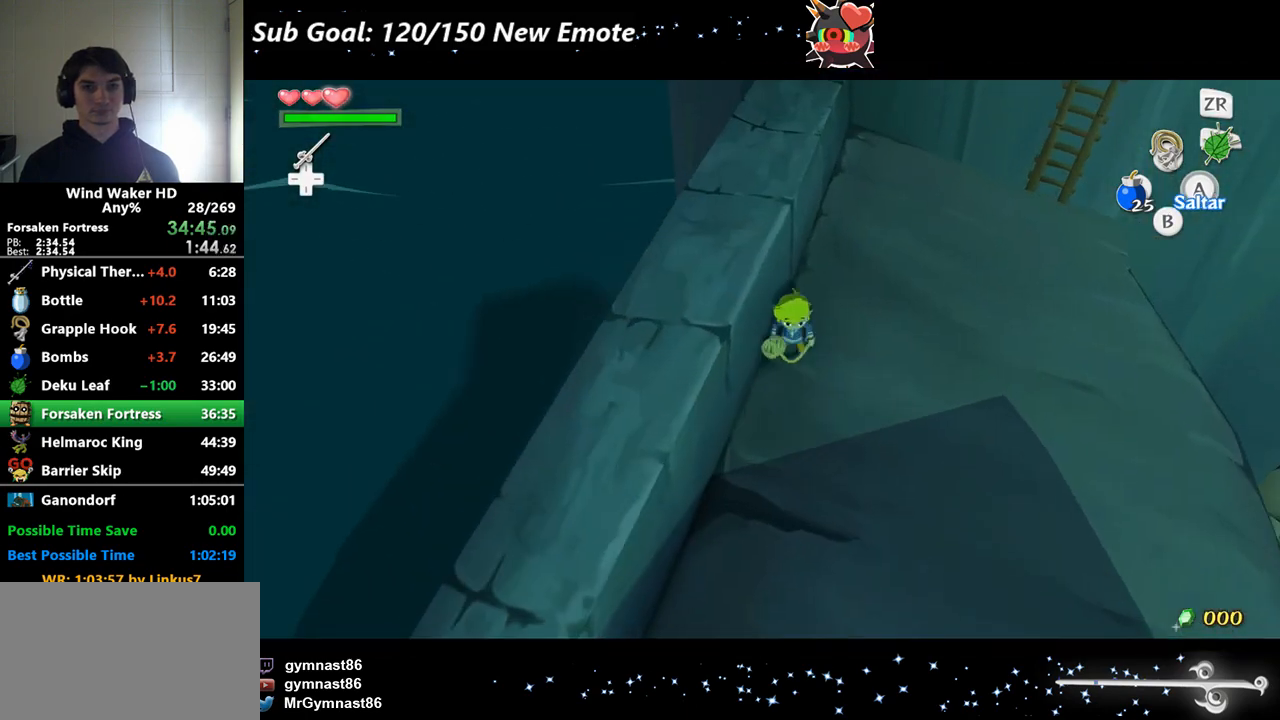
{"buttons": [], "left_stick": "up", "right_stick": "center"}
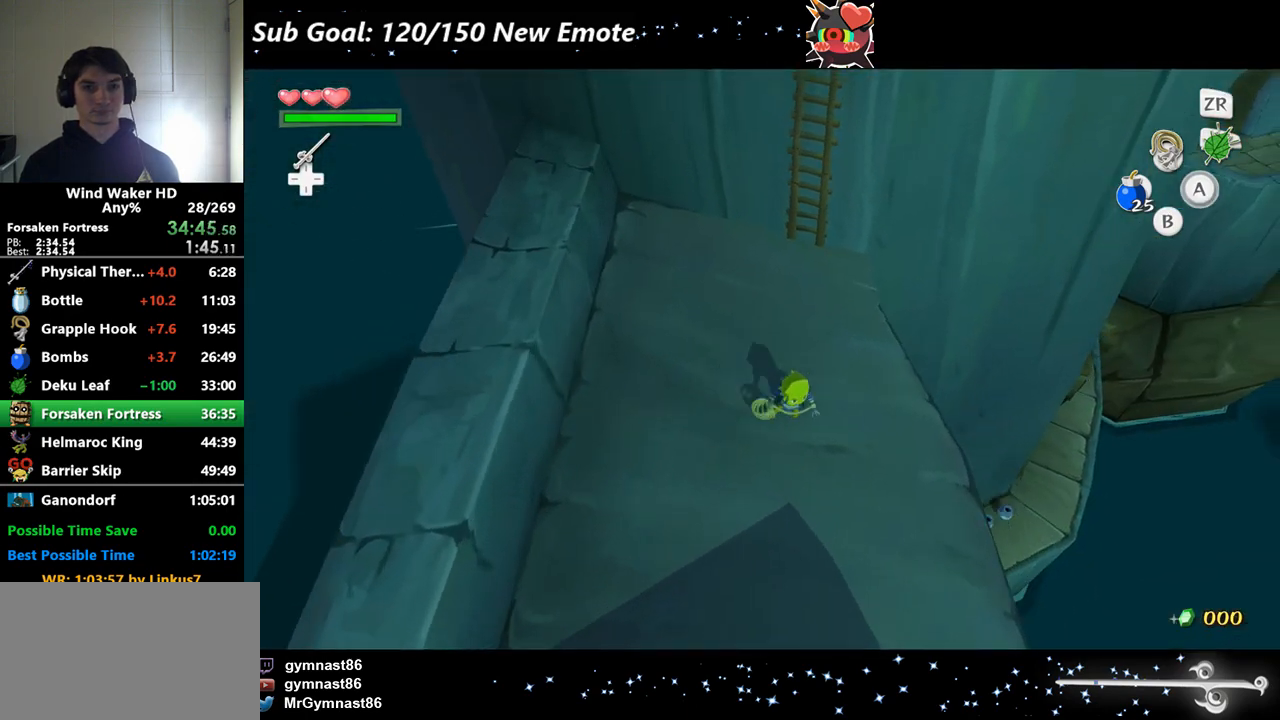
{"buttons": [], "left_stick": "up-right", "right_stick": "left"}
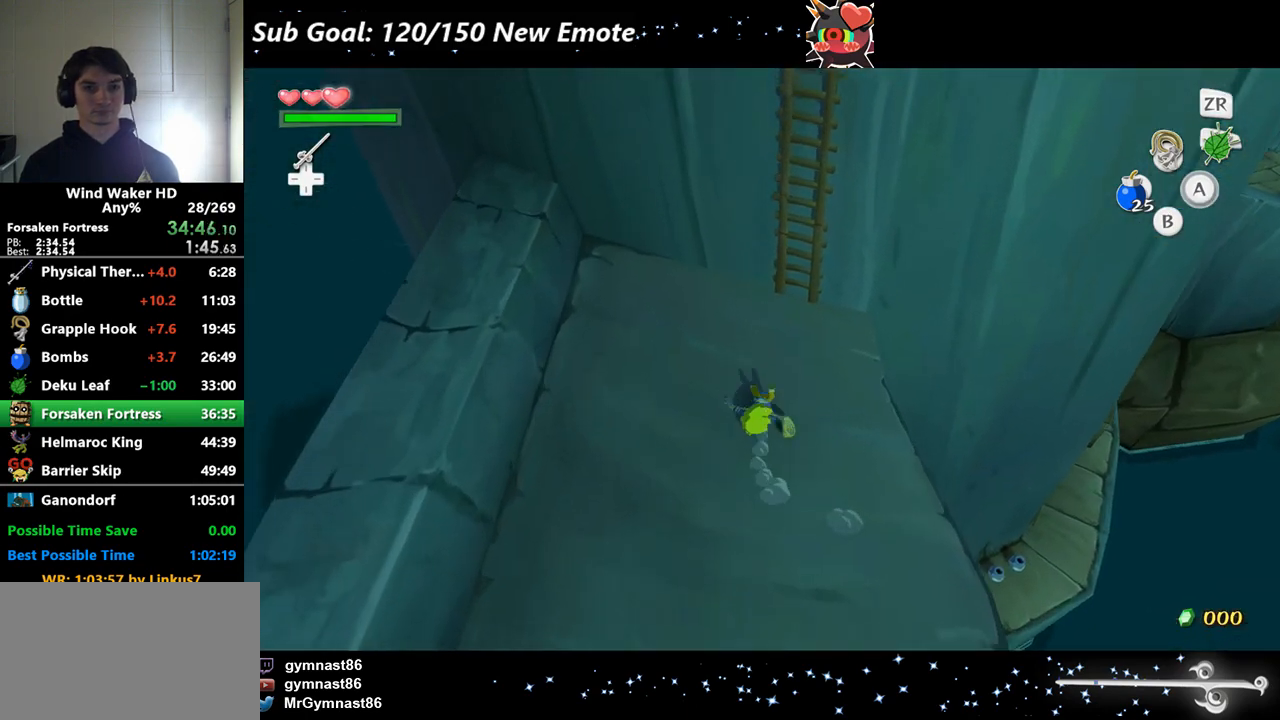
{"buttons": [], "left_stick": "up", "right_stick": "center"}
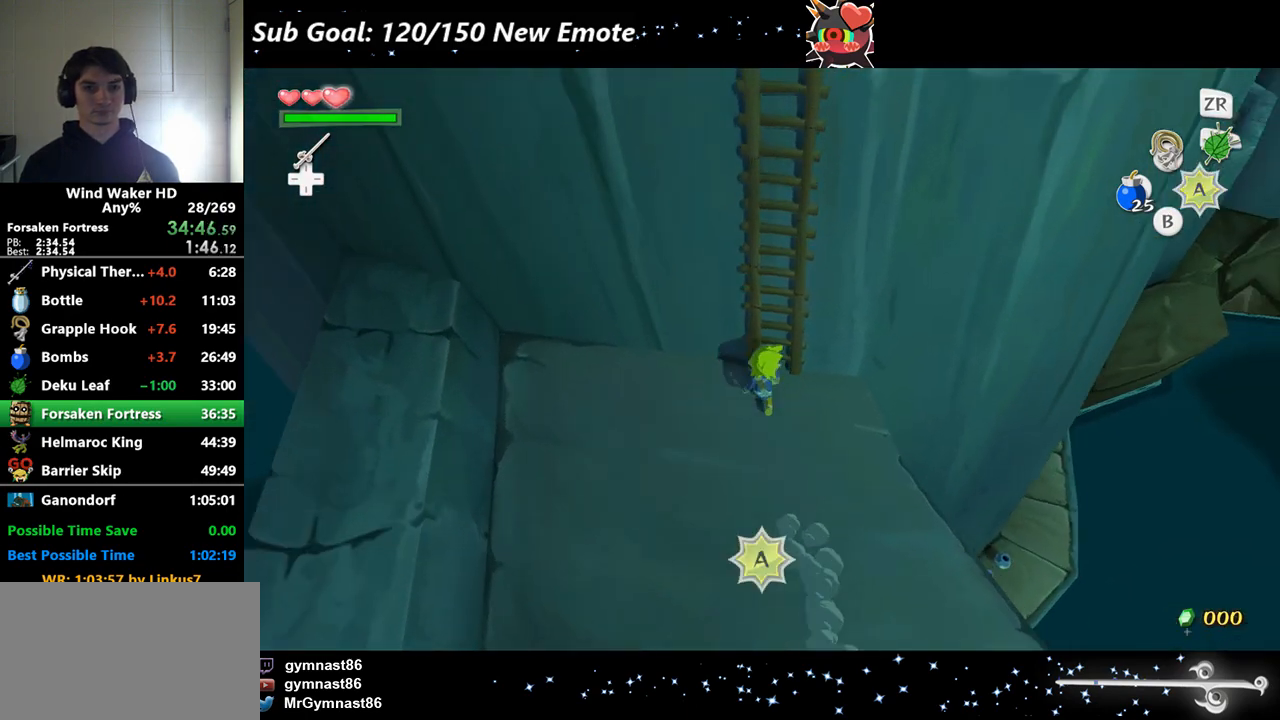
{"buttons": [], "left_stick": "up", "right_stick": "center"}
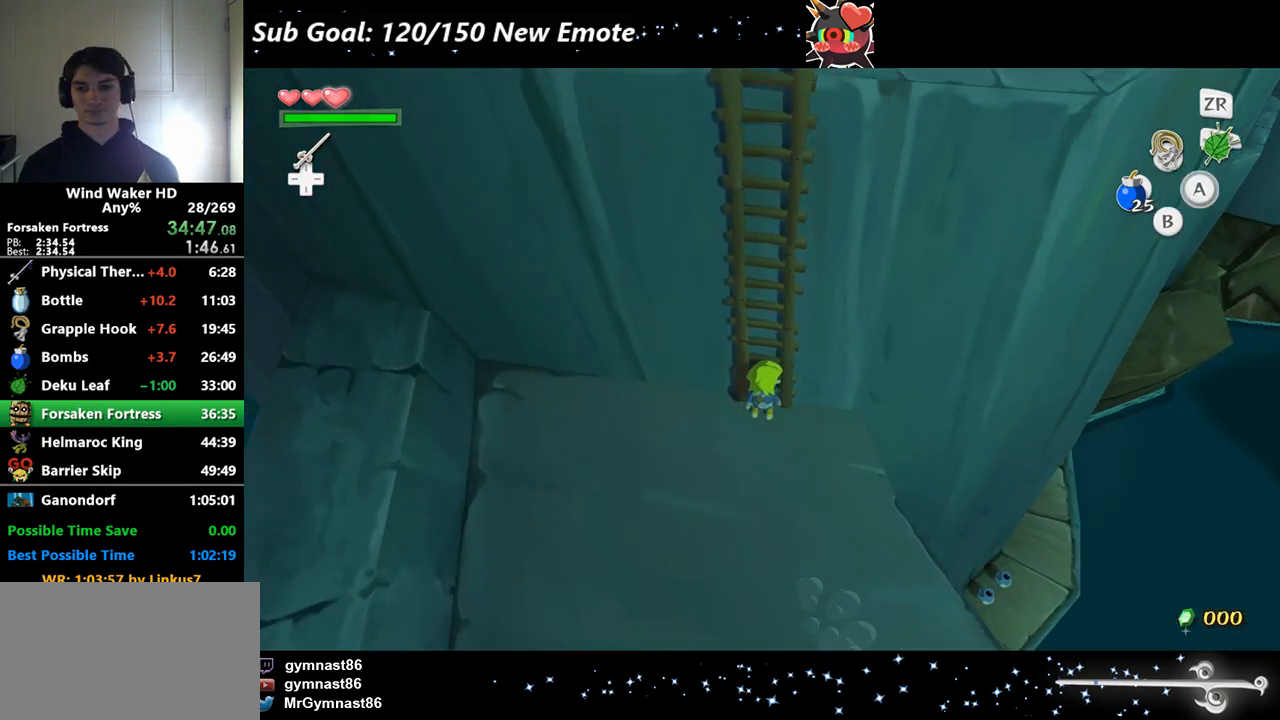
{"buttons": [], "left_stick": "up", "right_stick": "center"}
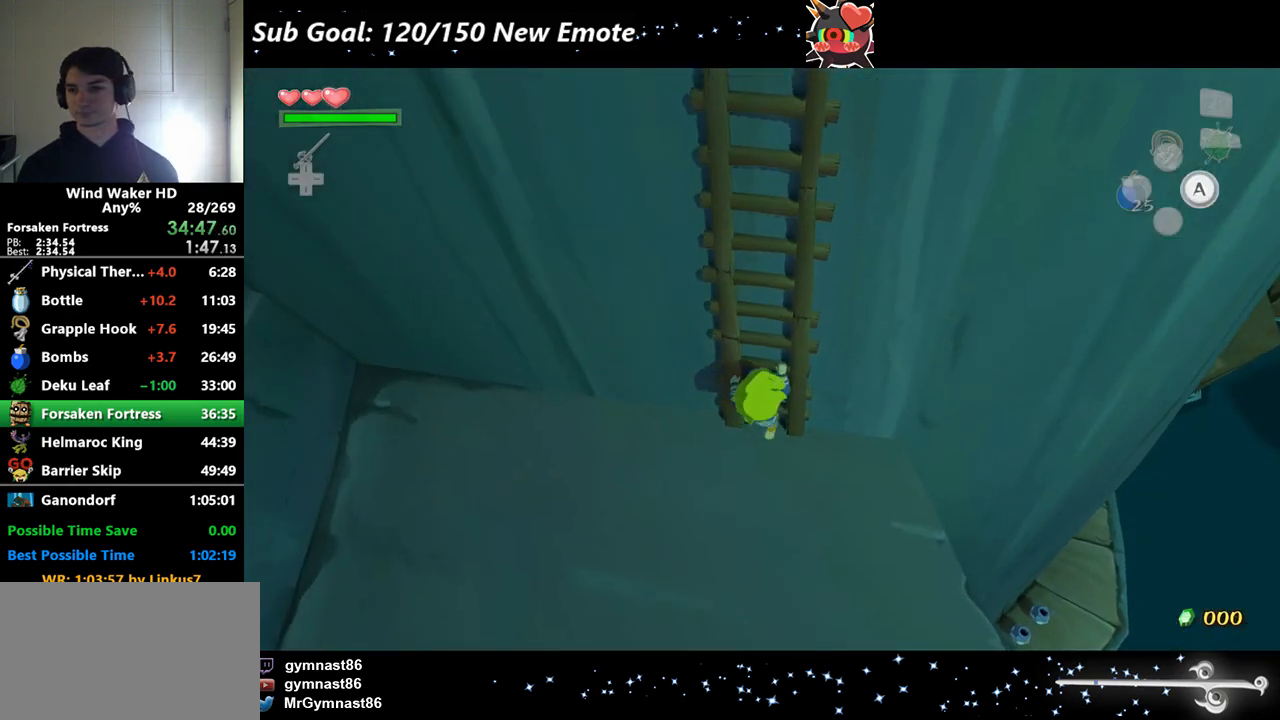
{"buttons": [], "left_stick": "up", "right_stick": "center"}
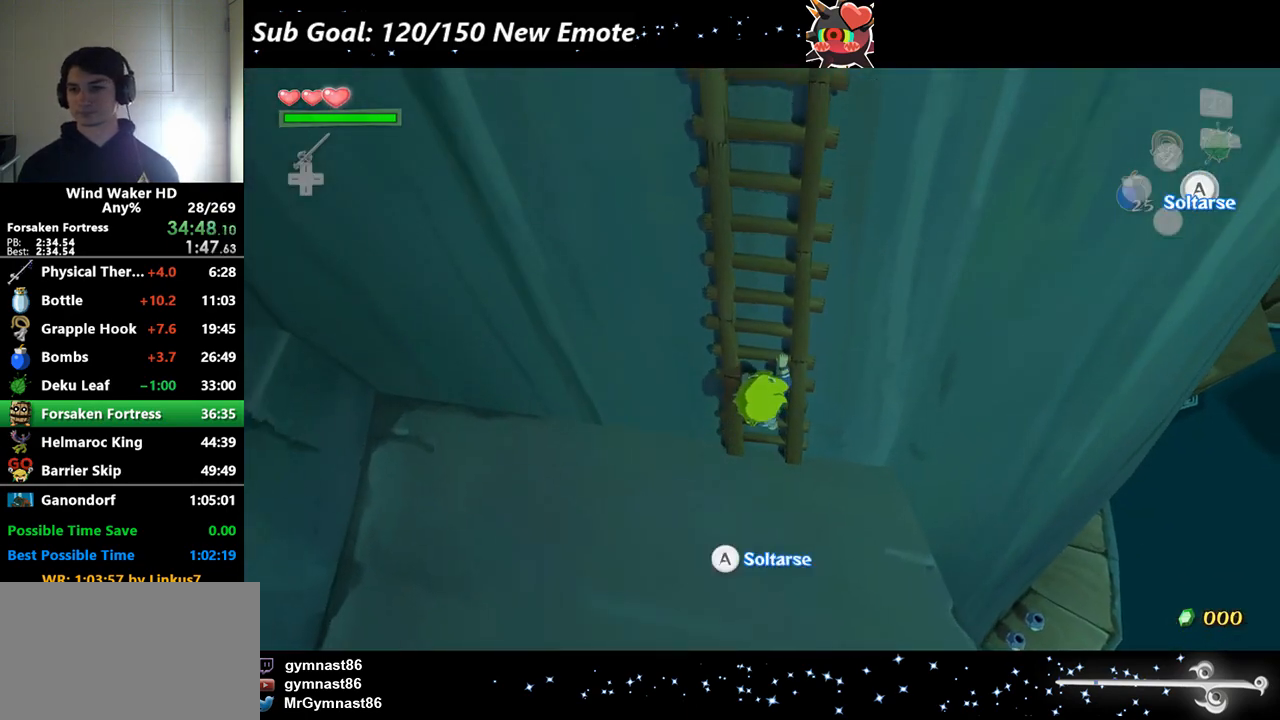
{"buttons": [], "left_stick": "up", "right_stick": "center"}
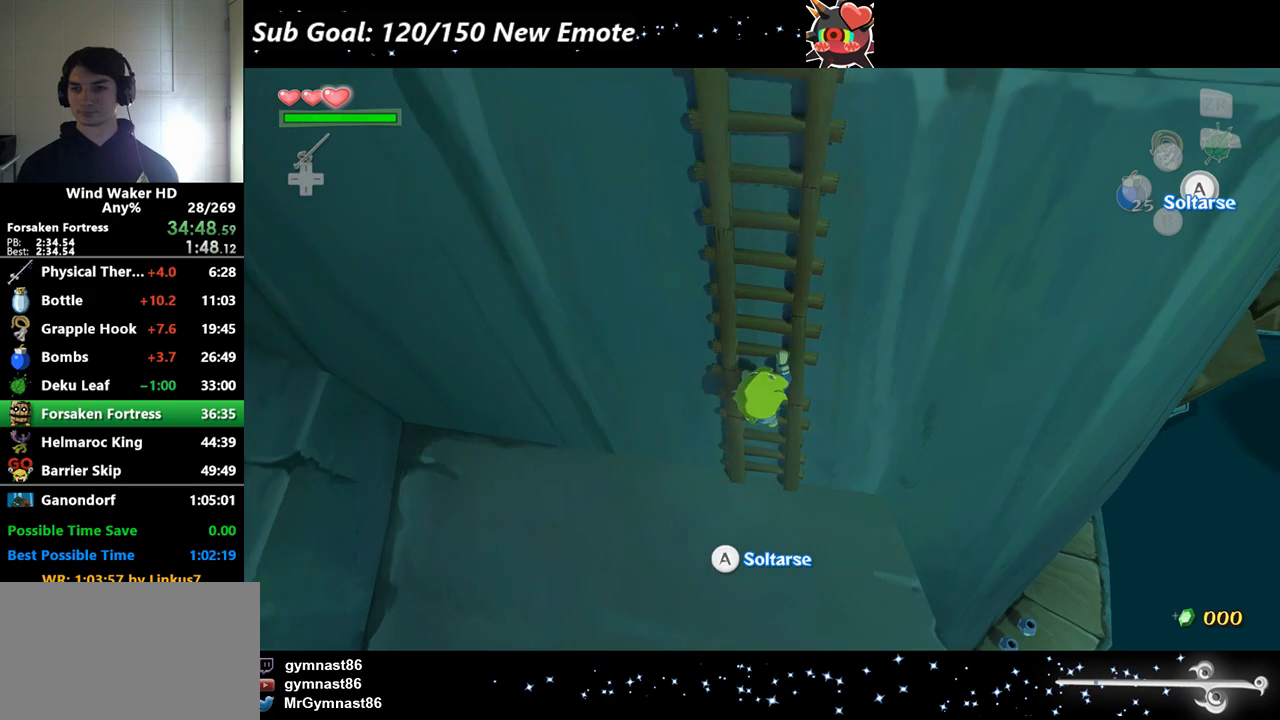
{"buttons": [], "left_stick": "up", "right_stick": "center"}
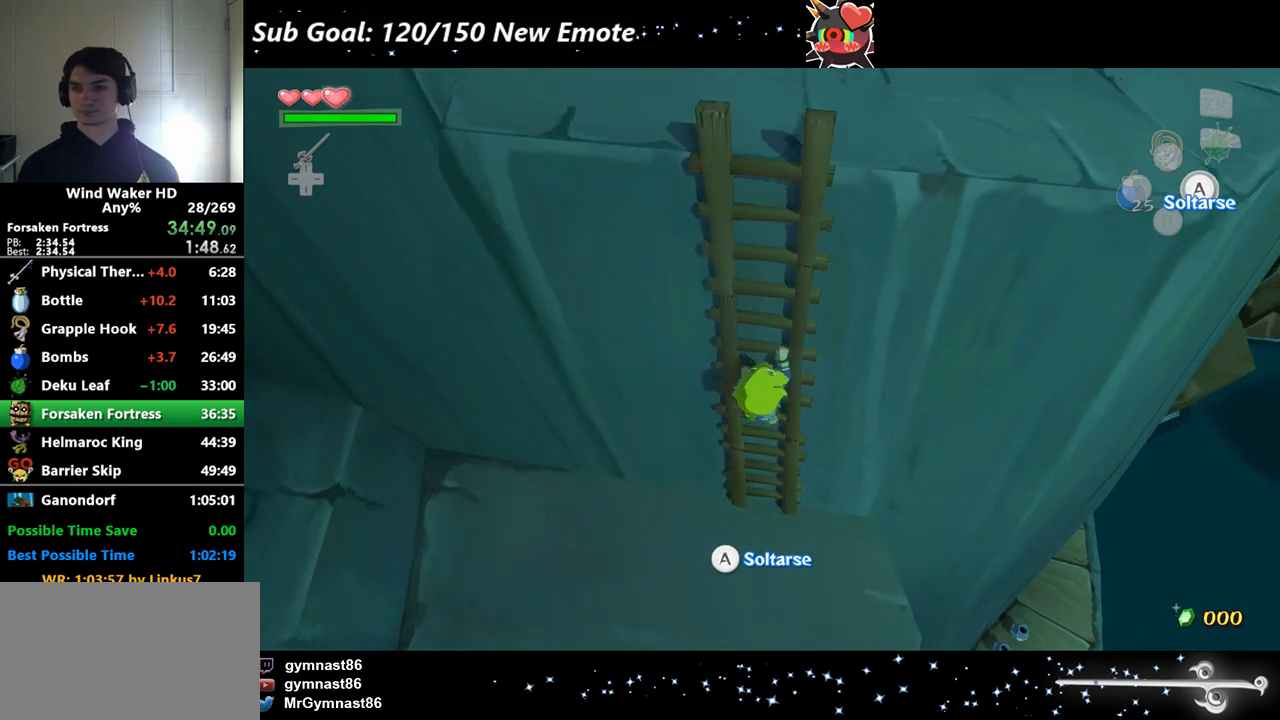
{"buttons": [], "left_stick": "up", "right_stick": "center"}
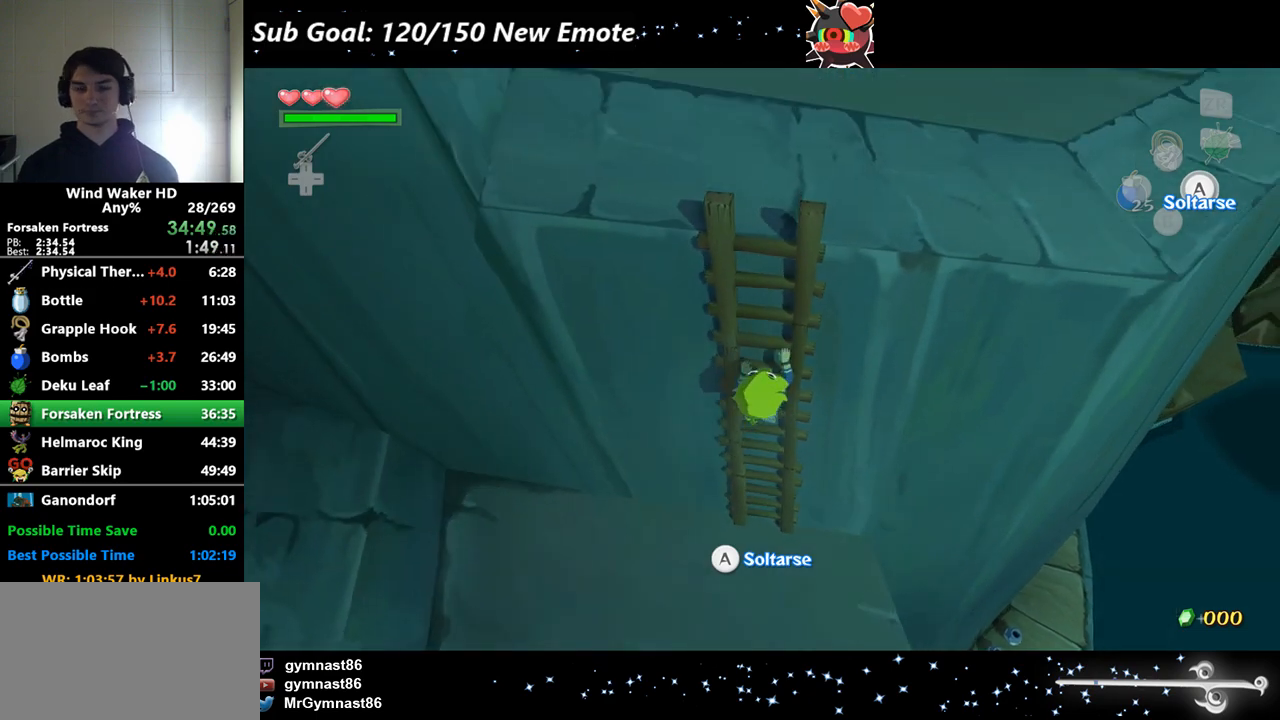
{"buttons": ["L2"], "left_stick": "up", "right_stick": "center"}
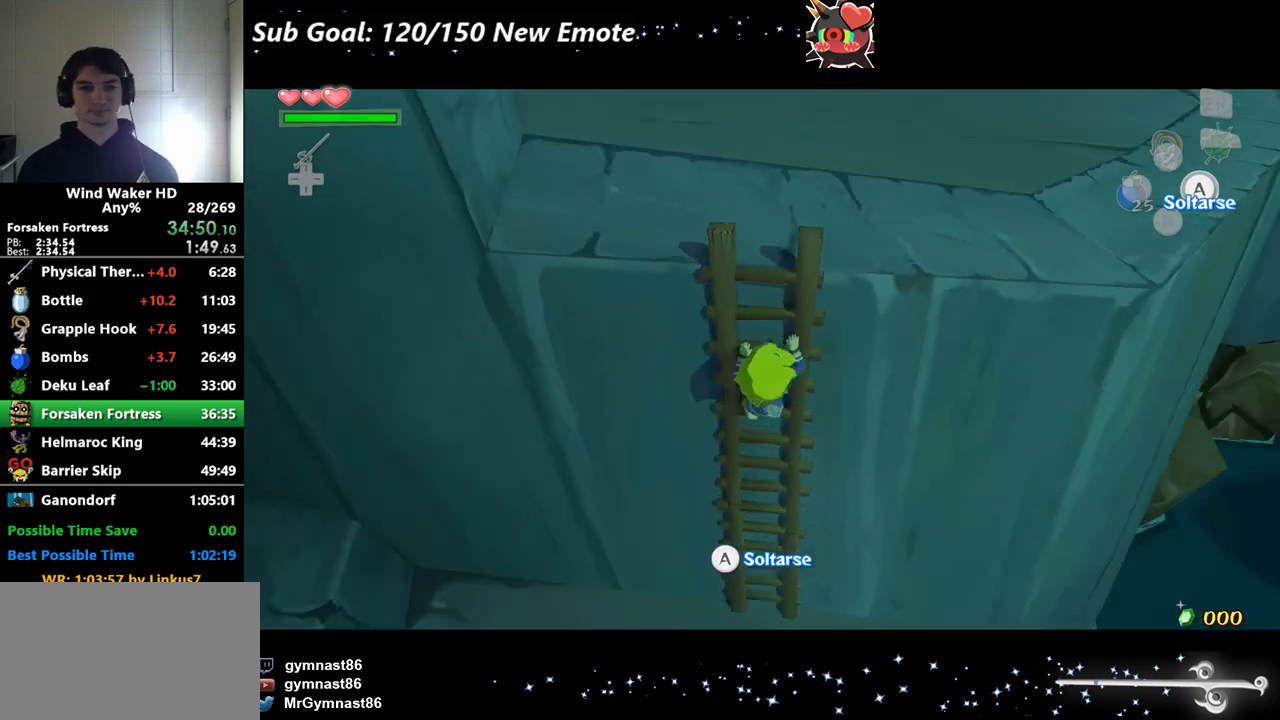
{"buttons": ["L2"], "left_stick": "up", "right_stick": "center"}